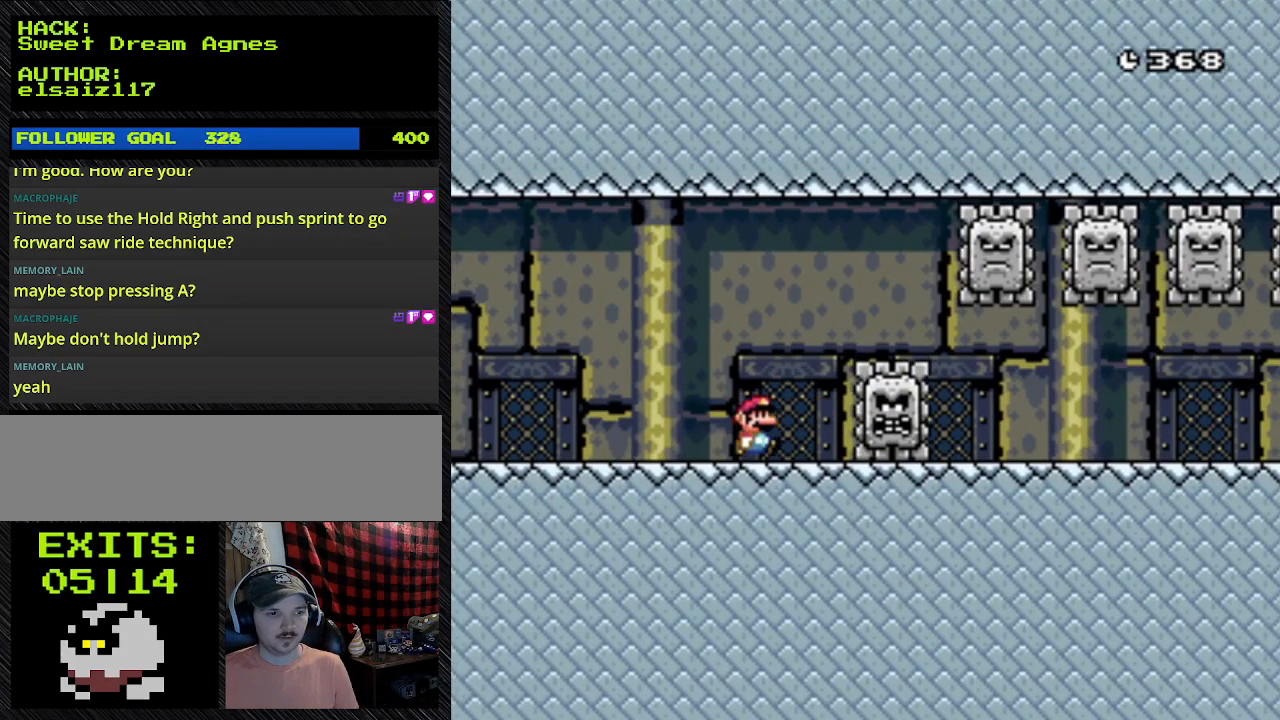
Gameplay with a controller (Nintendo layout); each line is a JSON object with the inputs held at the frame after it. "events" lists button and stick changes between this image and that frame as [ms after this image, input, new state], when the widget could be followed in between. Not read: L3 R3.
{"buttons": ["Y"], "events": [[100, "DPAD_RIGHT", "up"]]}
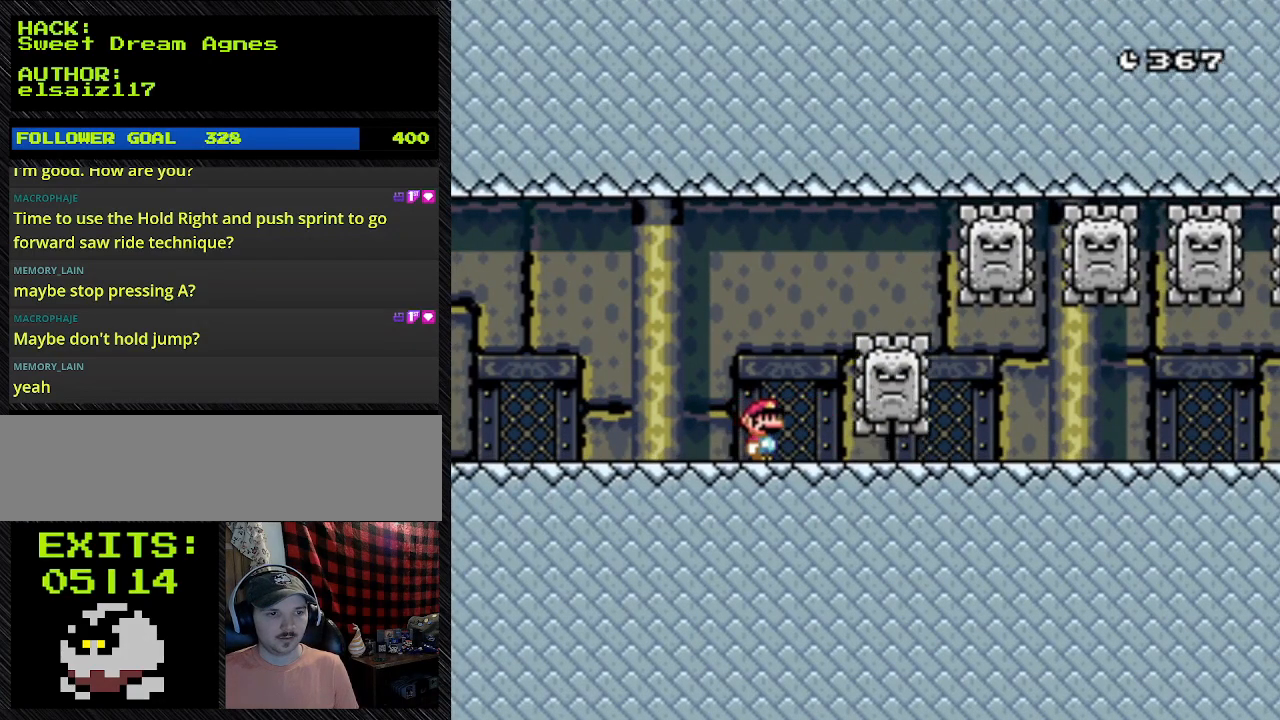
{"buttons": ["Y"], "events": []}
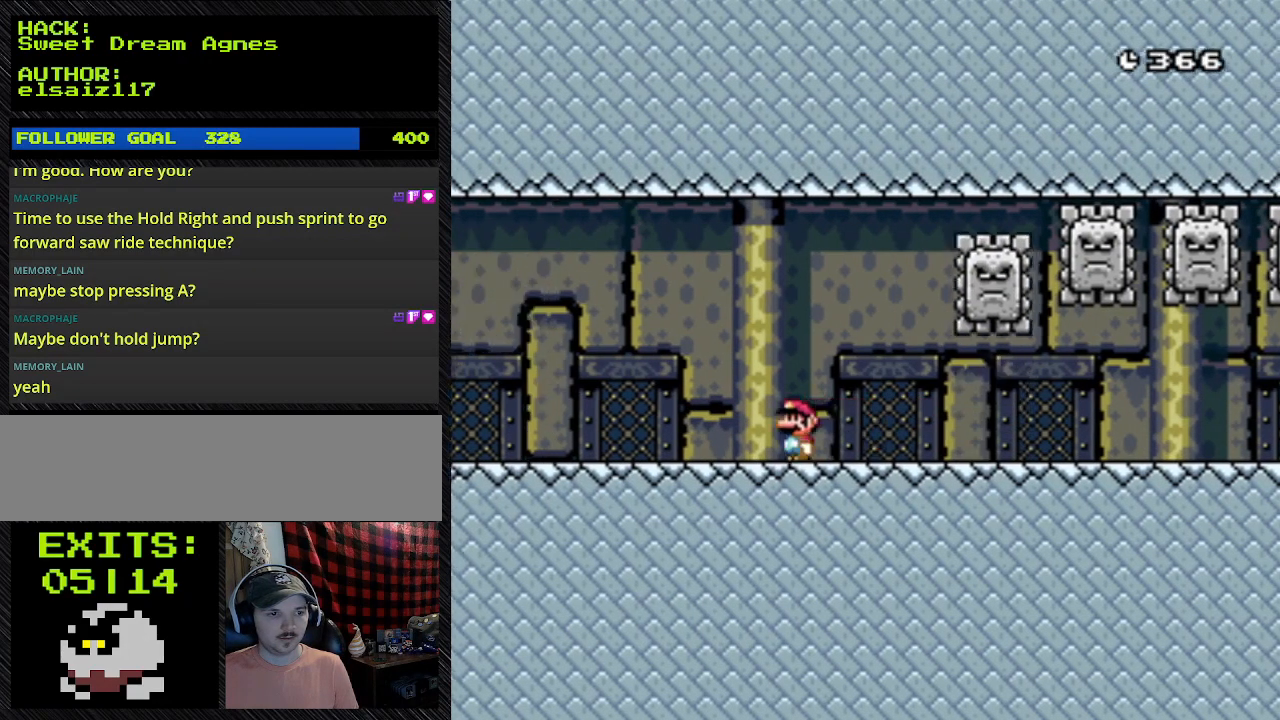
{"buttons": ["Y", "DPAD_LEFT"], "events": [[133, "DPAD_LEFT", "down"]]}
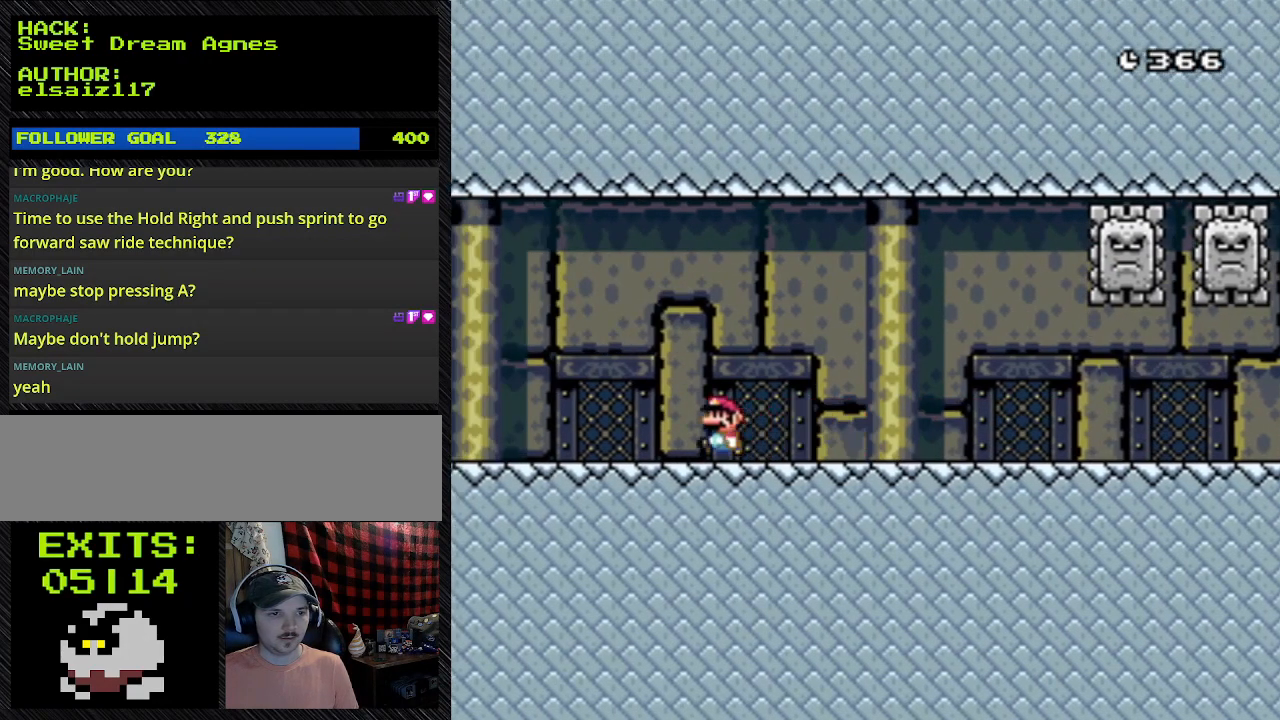
{"buttons": ["Y", "DPAD_LEFT"], "events": []}
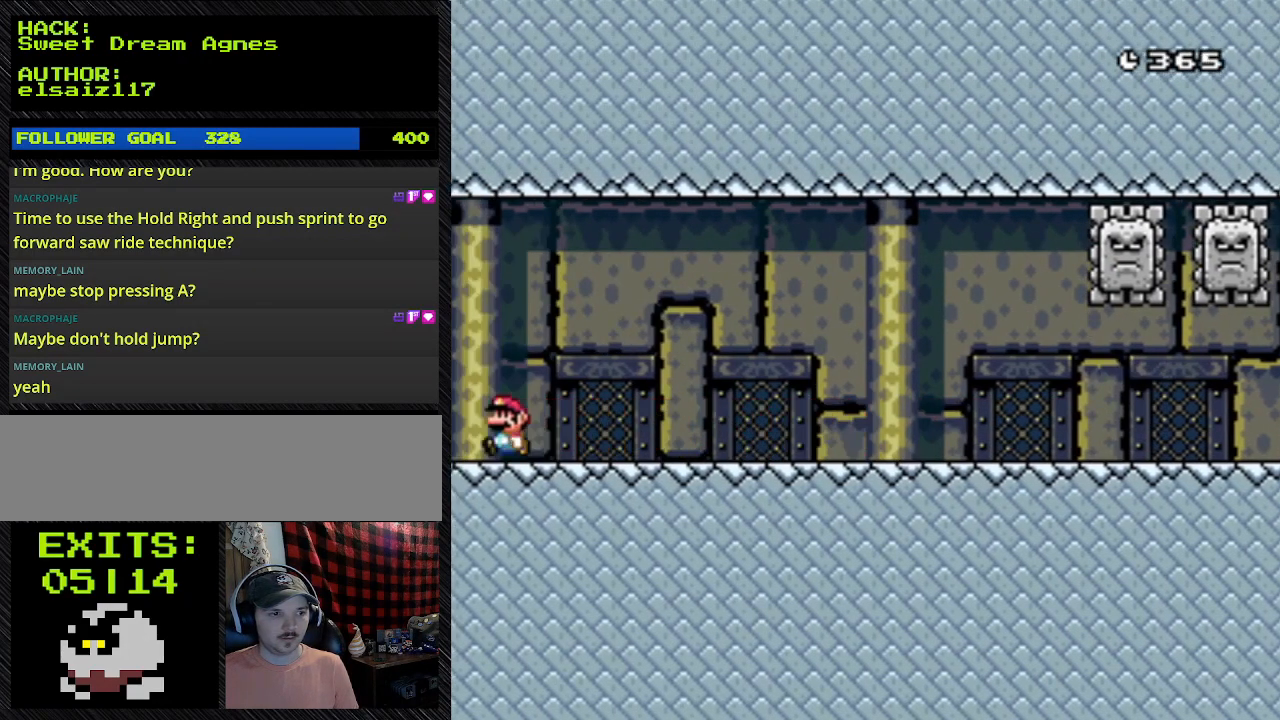
{"buttons": ["Y", "DPAD_RIGHT"], "events": [[167, "DPAD_LEFT", "up"], [467, "DPAD_RIGHT", "down"]]}
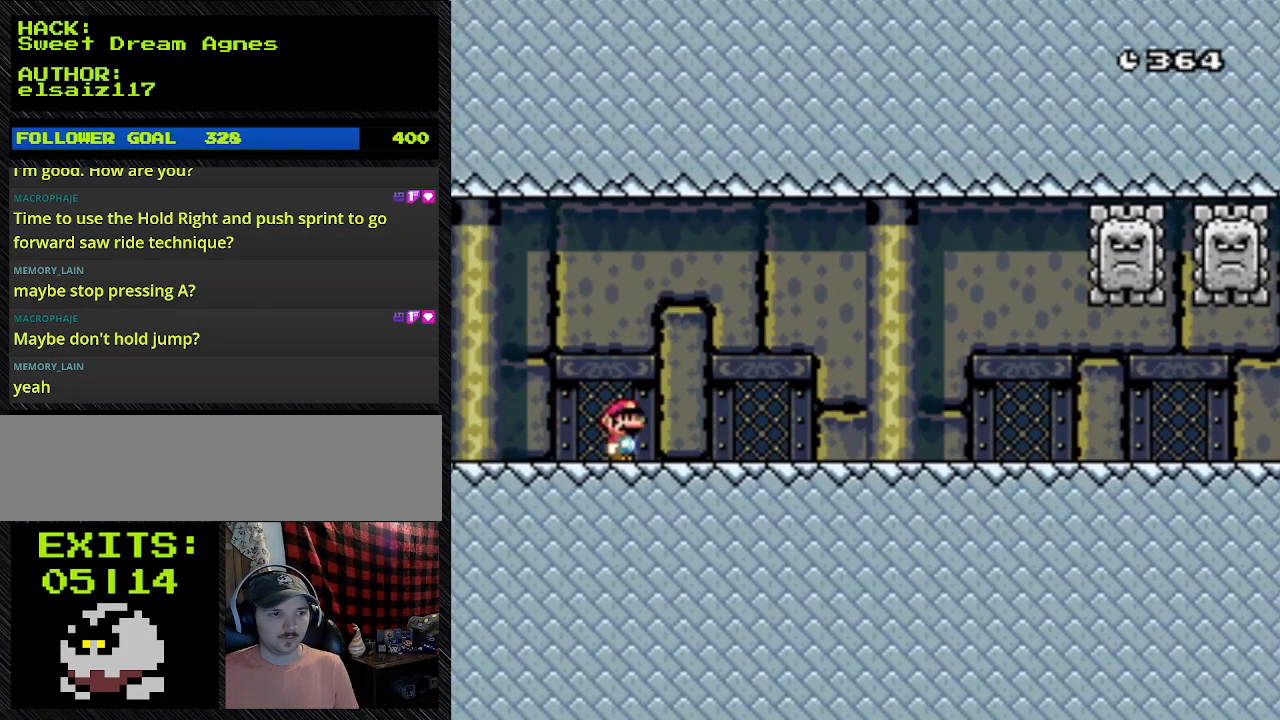
{"buttons": ["Y", "DPAD_RIGHT"], "events": []}
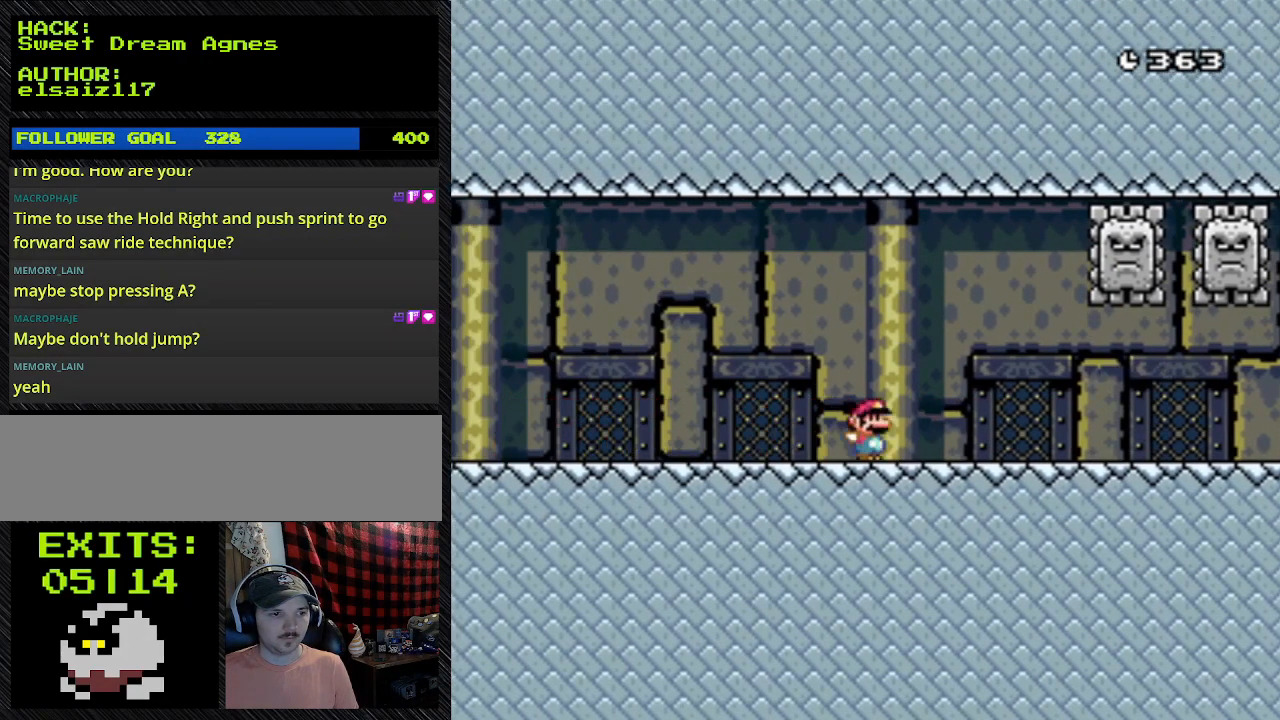
{"buttons": ["Y", "DPAD_RIGHT"], "events": []}